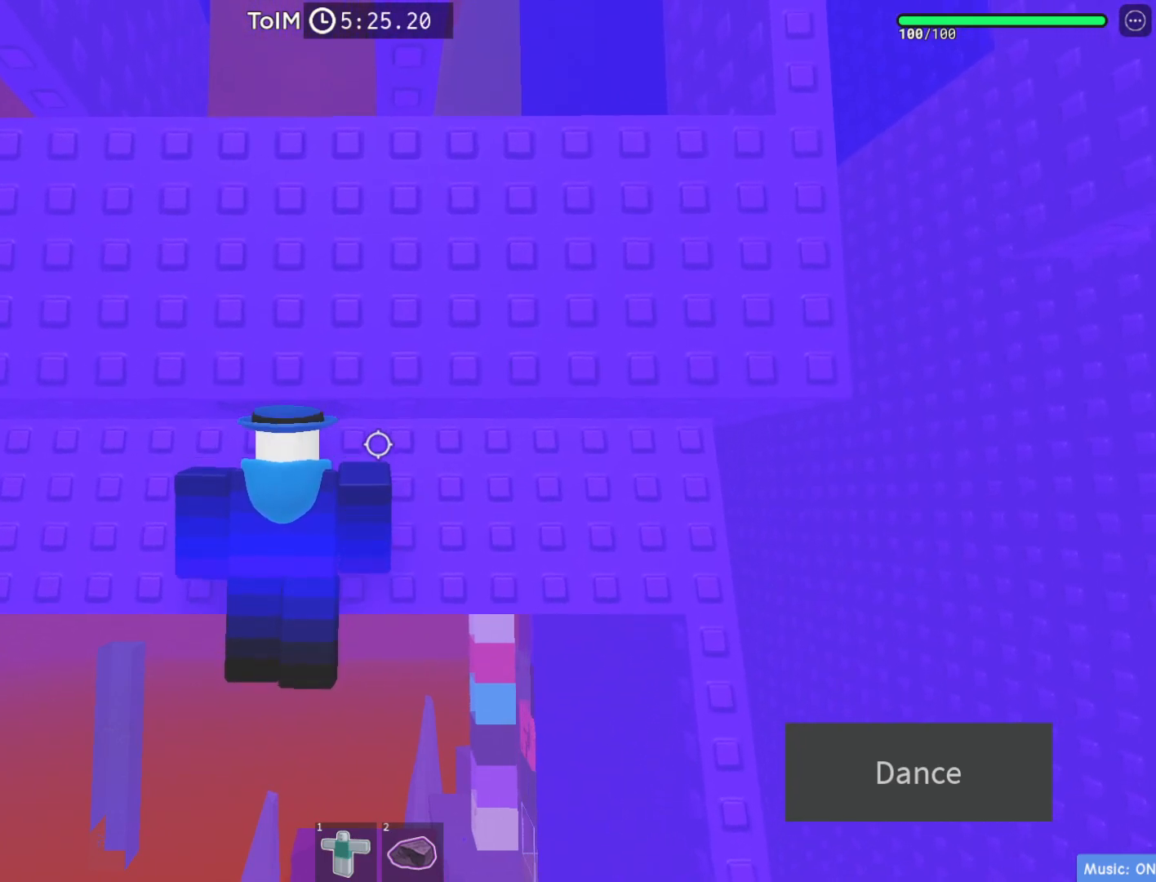
Gameplay with keyboard; each line is a JSON object with the keys held at the frame after it. "events" lists presses ("down") and releases ("up") of "a", "ctrl", "d", "e", "q", "s", "shift", "space" and "w" between this image and that frame as [ms after this image, input, new state], when the widget could be followed in between. No other keys are recorded. Mouse input is not recorded.
{"keys": ["a", "space", "w"], "events": []}
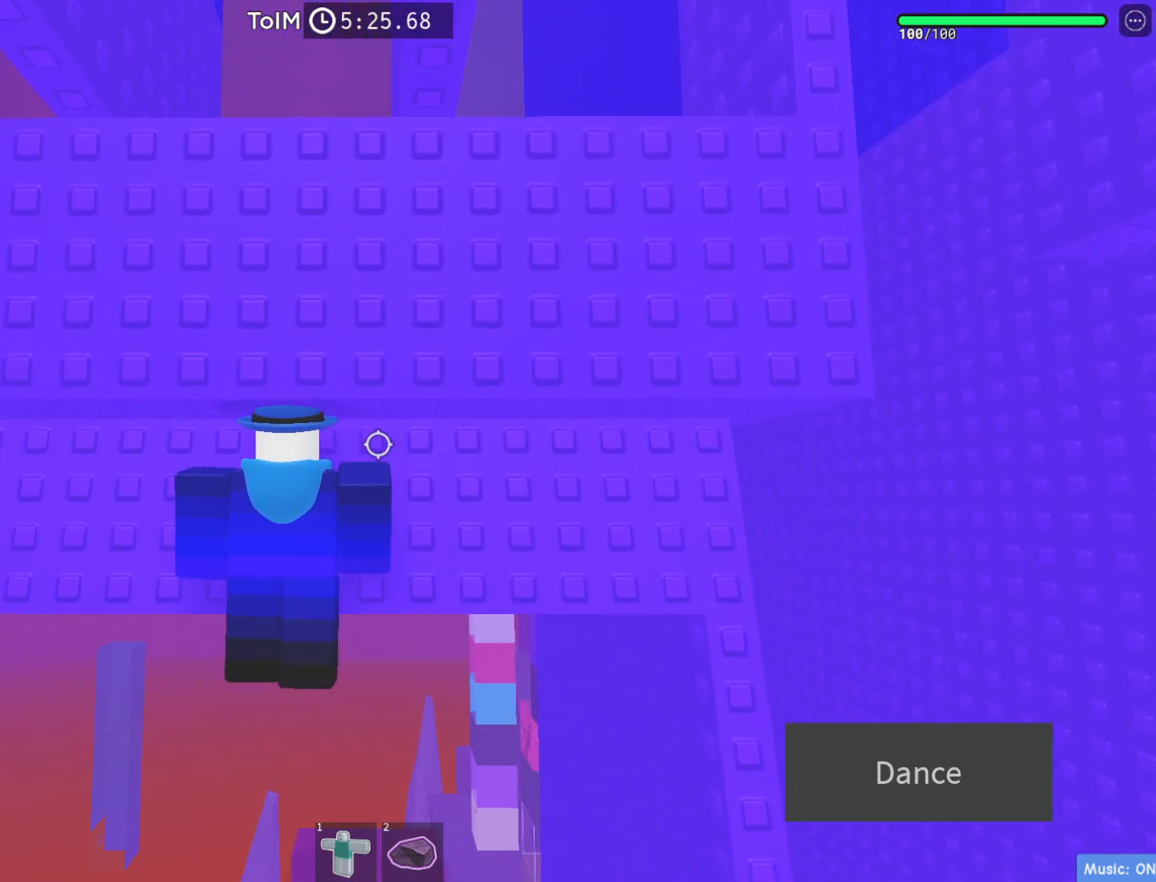
{"keys": ["a", "space", "w"], "events": []}
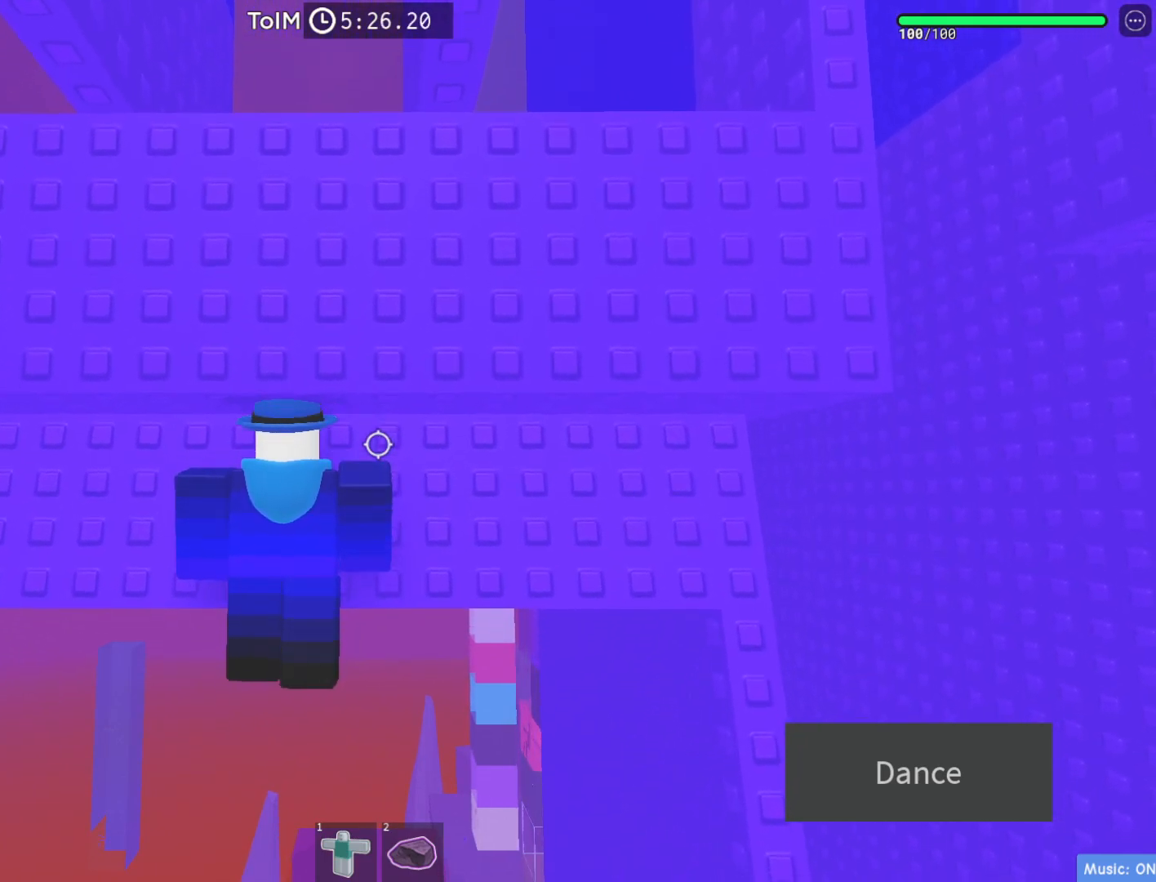
{"keys": ["a", "space", "w"], "events": []}
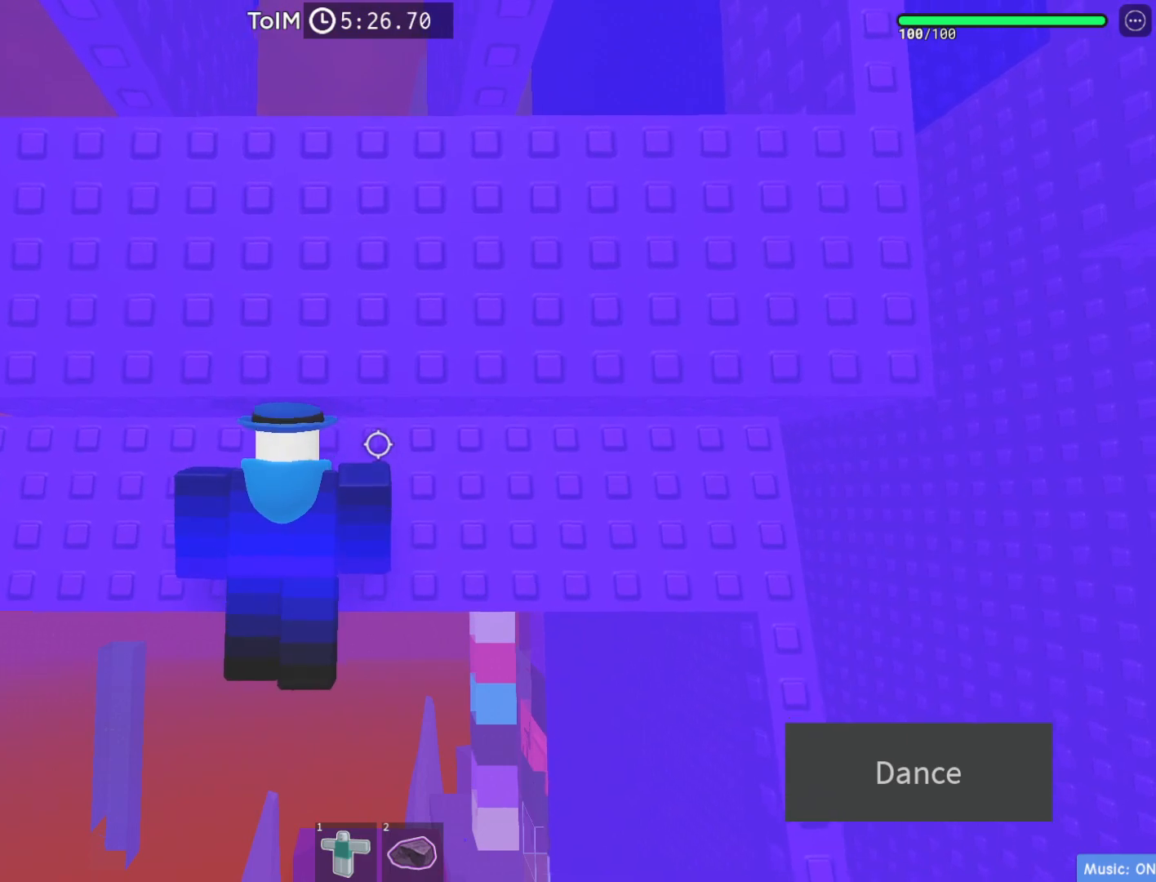
{"keys": ["a", "space", "w"], "events": []}
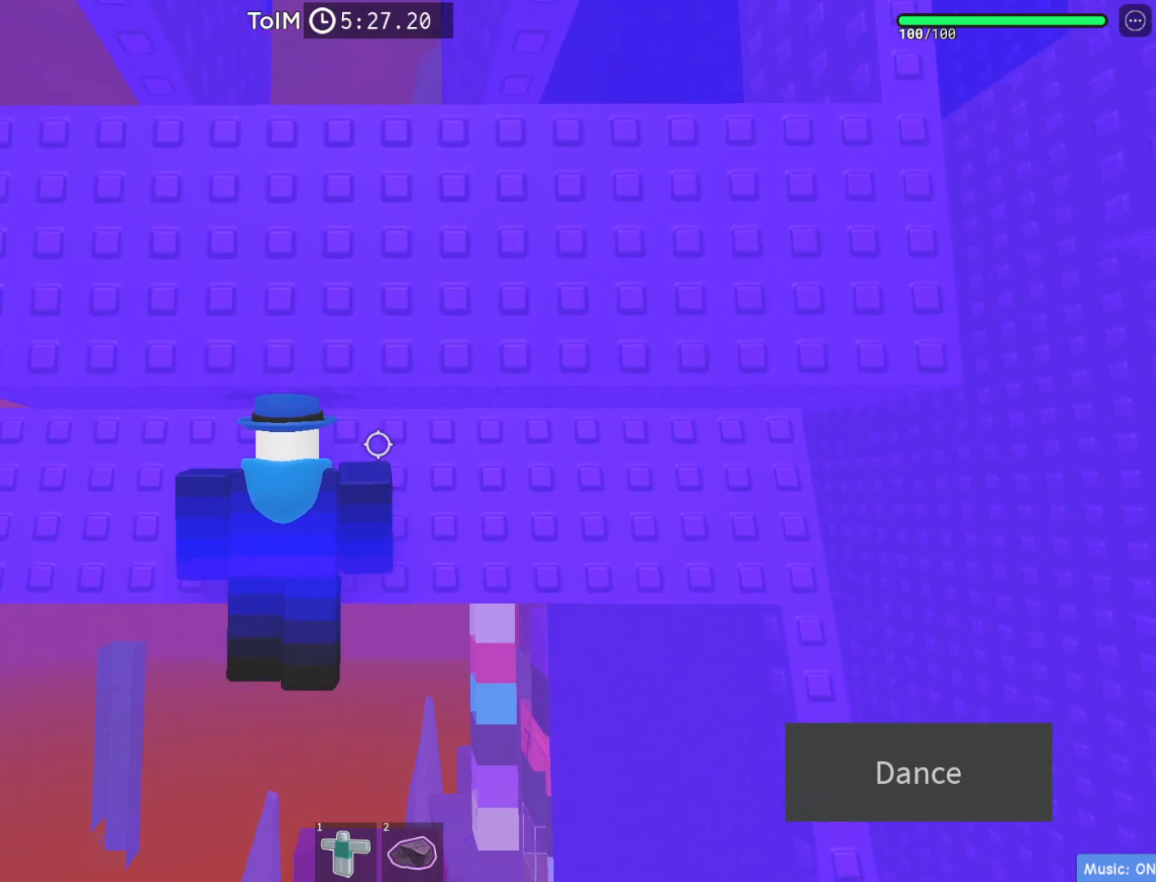
{"keys": ["a", "space", "w"], "events": []}
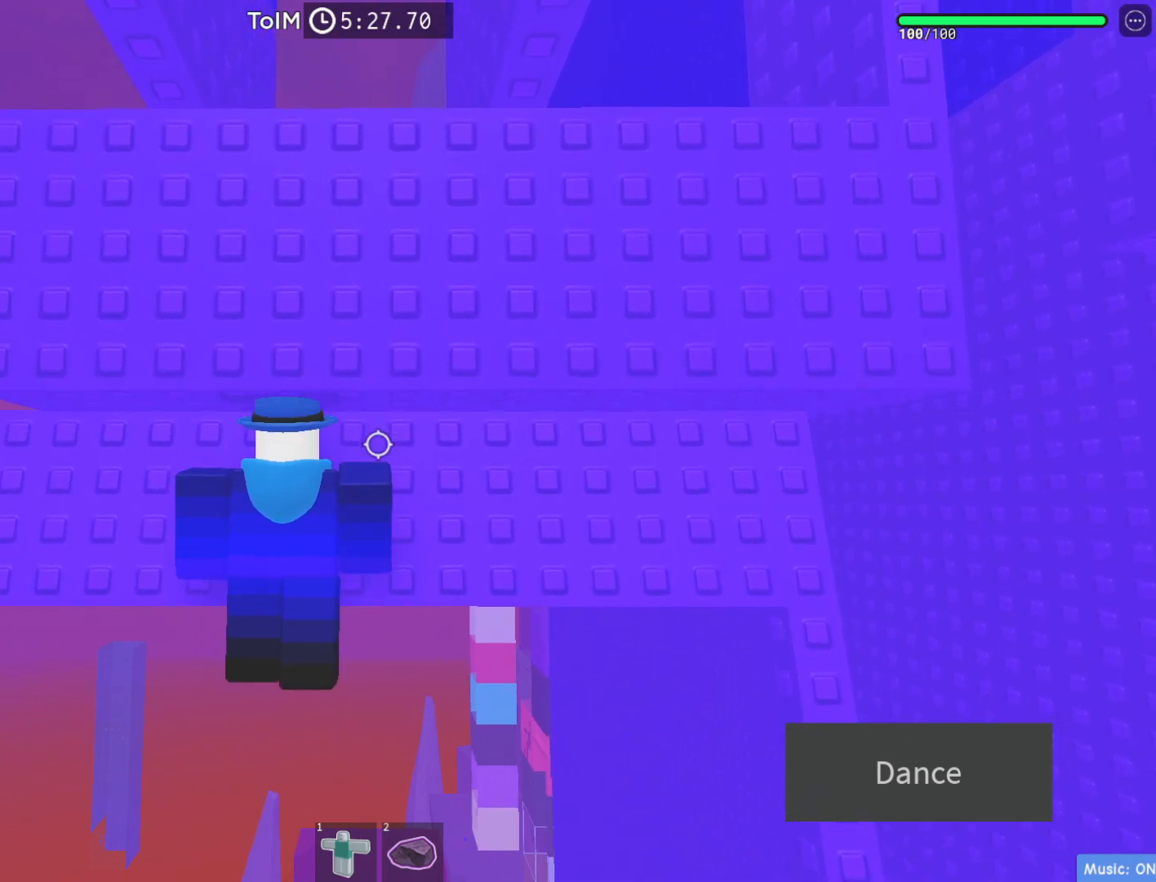
{"keys": ["a", "space", "w"], "events": []}
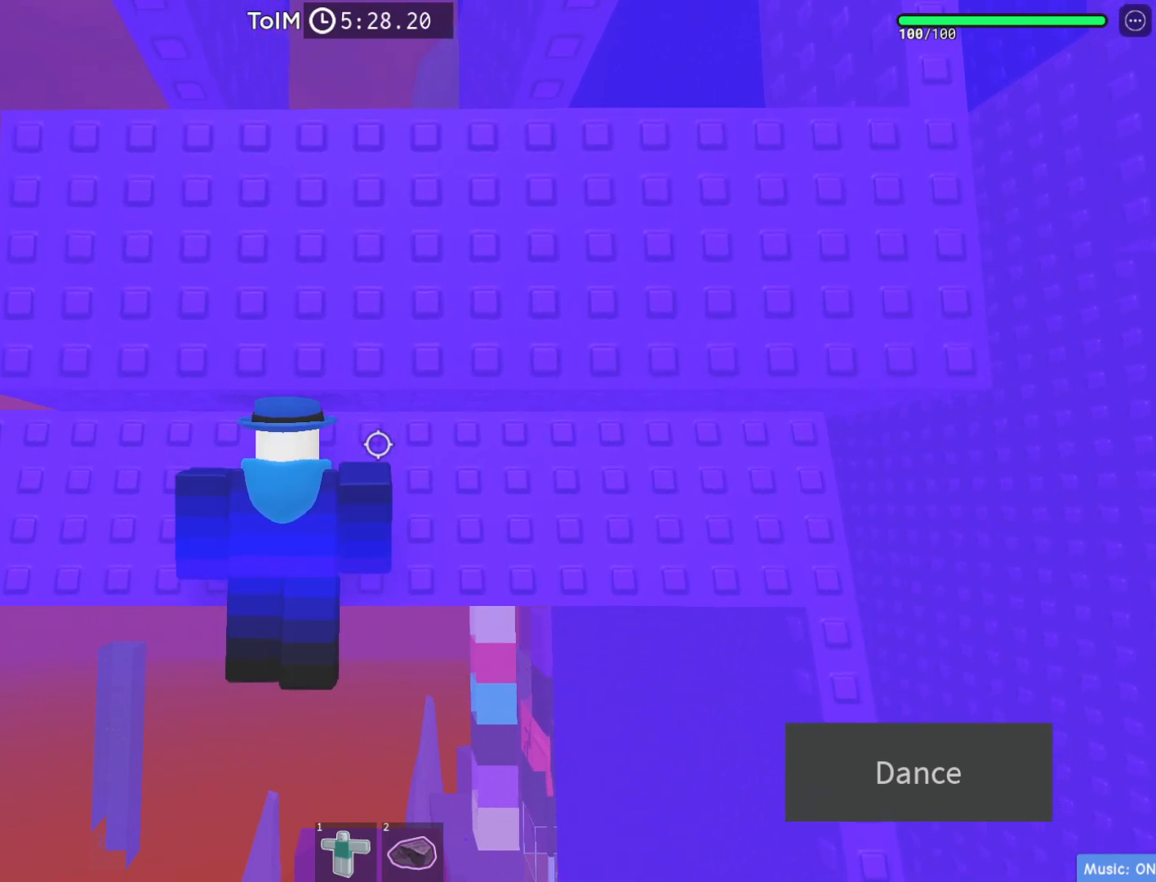
{"keys": ["a", "space", "w"], "events": []}
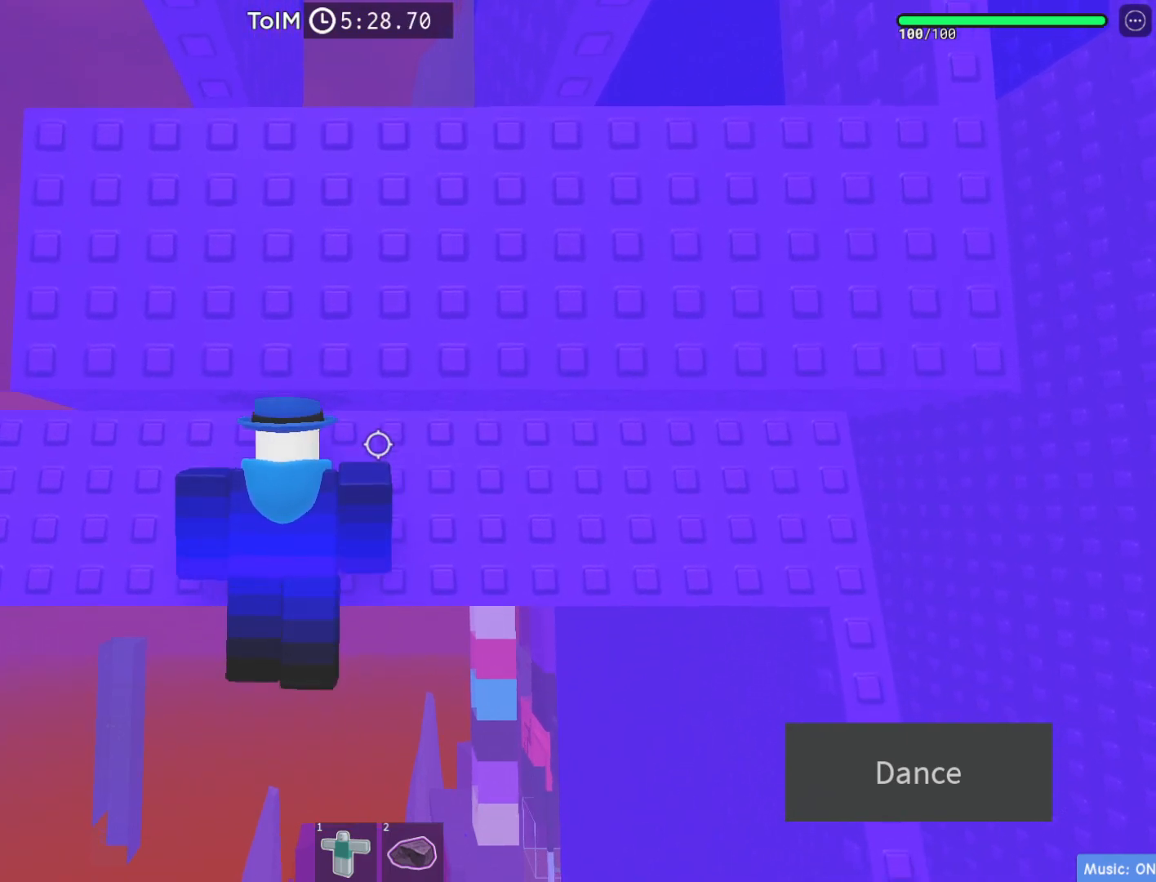
{"keys": ["a", "w"], "events": [[200, "space", "up"]]}
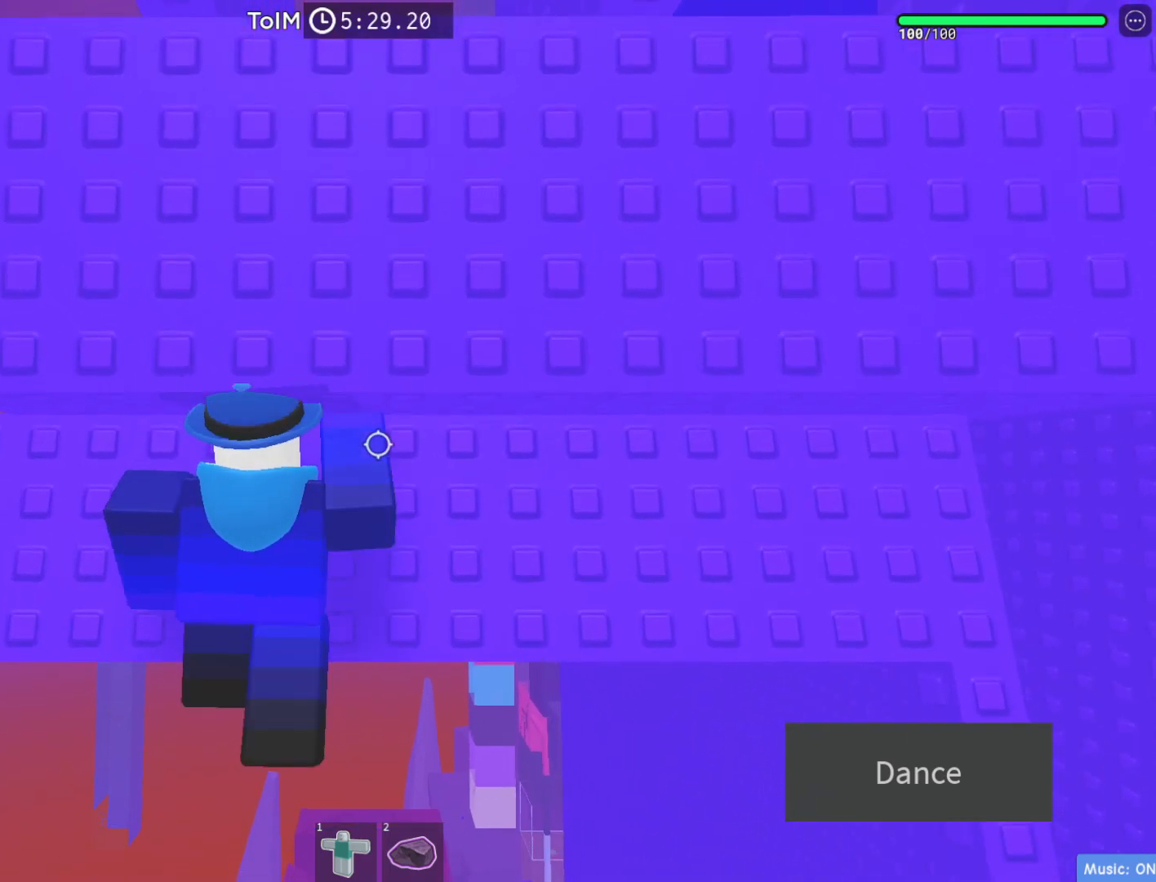
{"keys": ["a", "space", "w"], "events": [[483, "space", "down"]]}
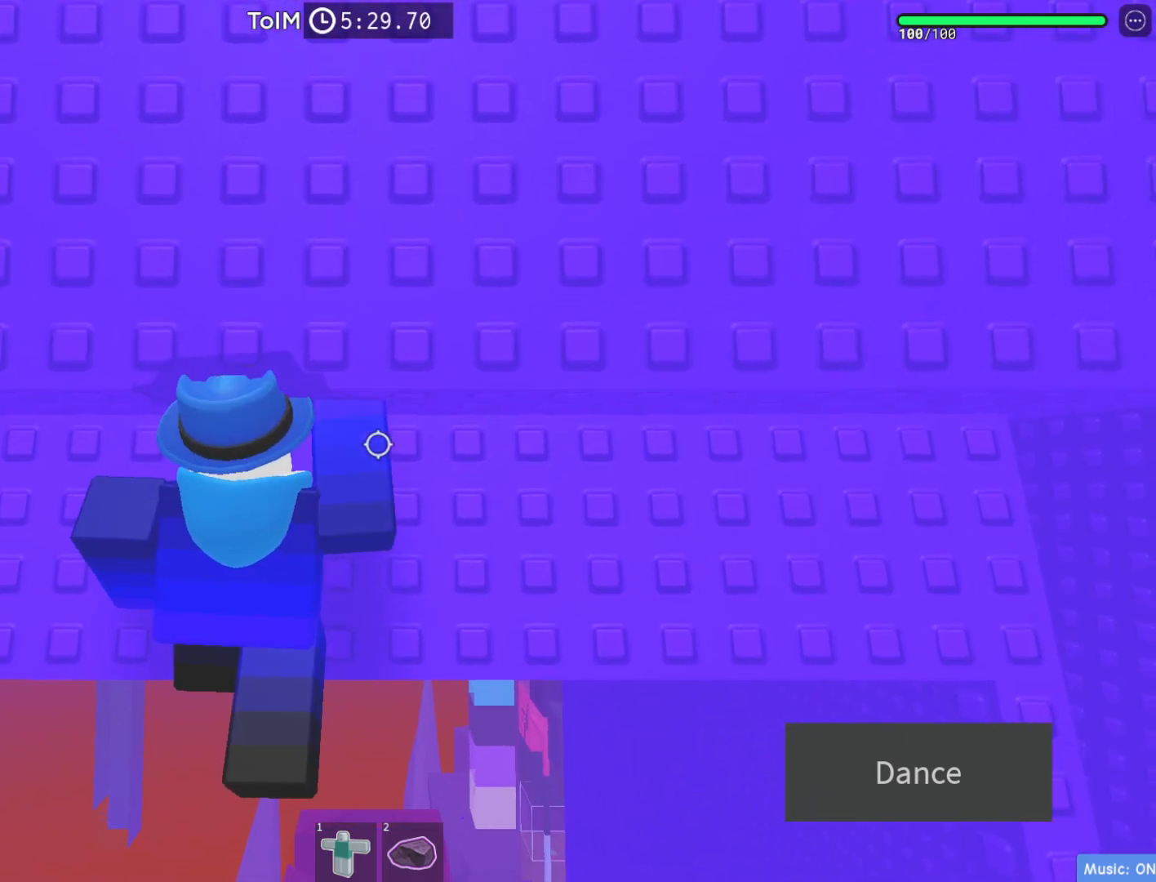
{"keys": ["a", "w"], "events": [[500, "space", "up"]]}
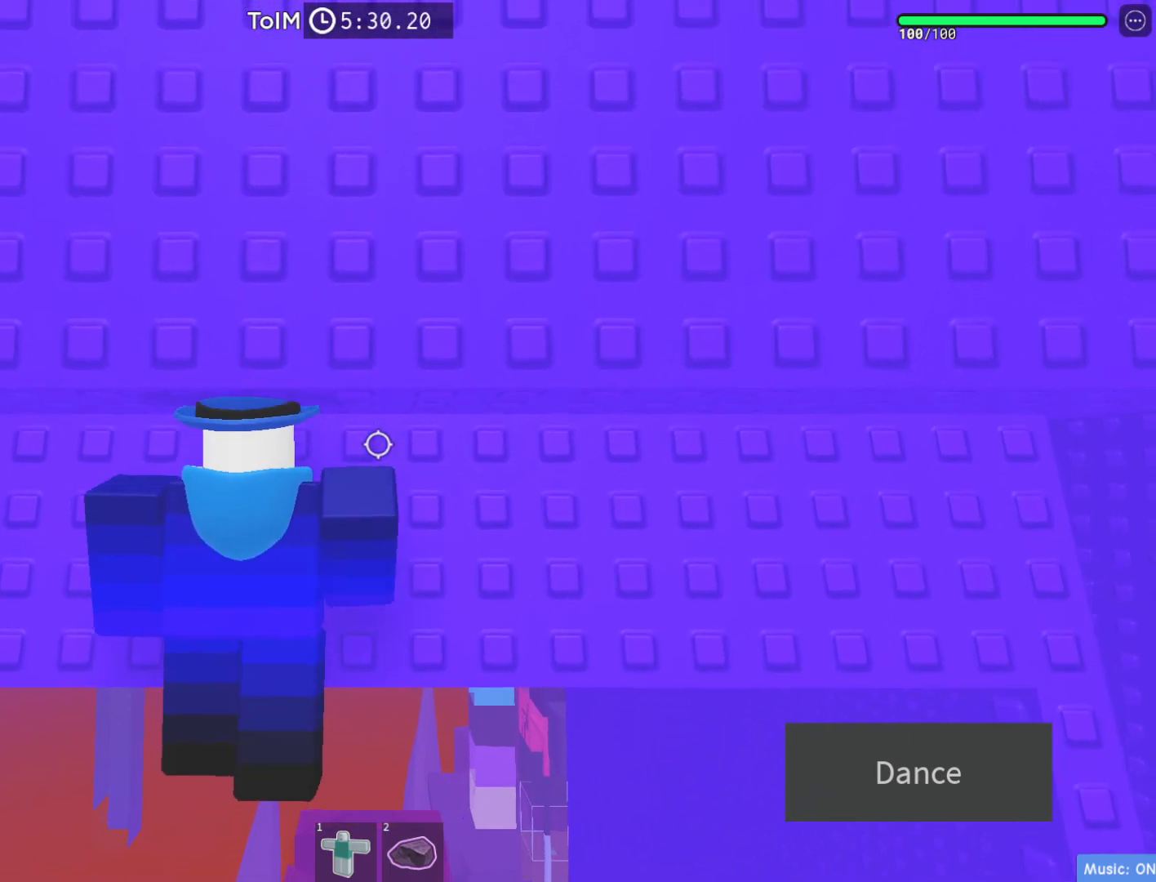
{"keys": ["a", "w"], "events": []}
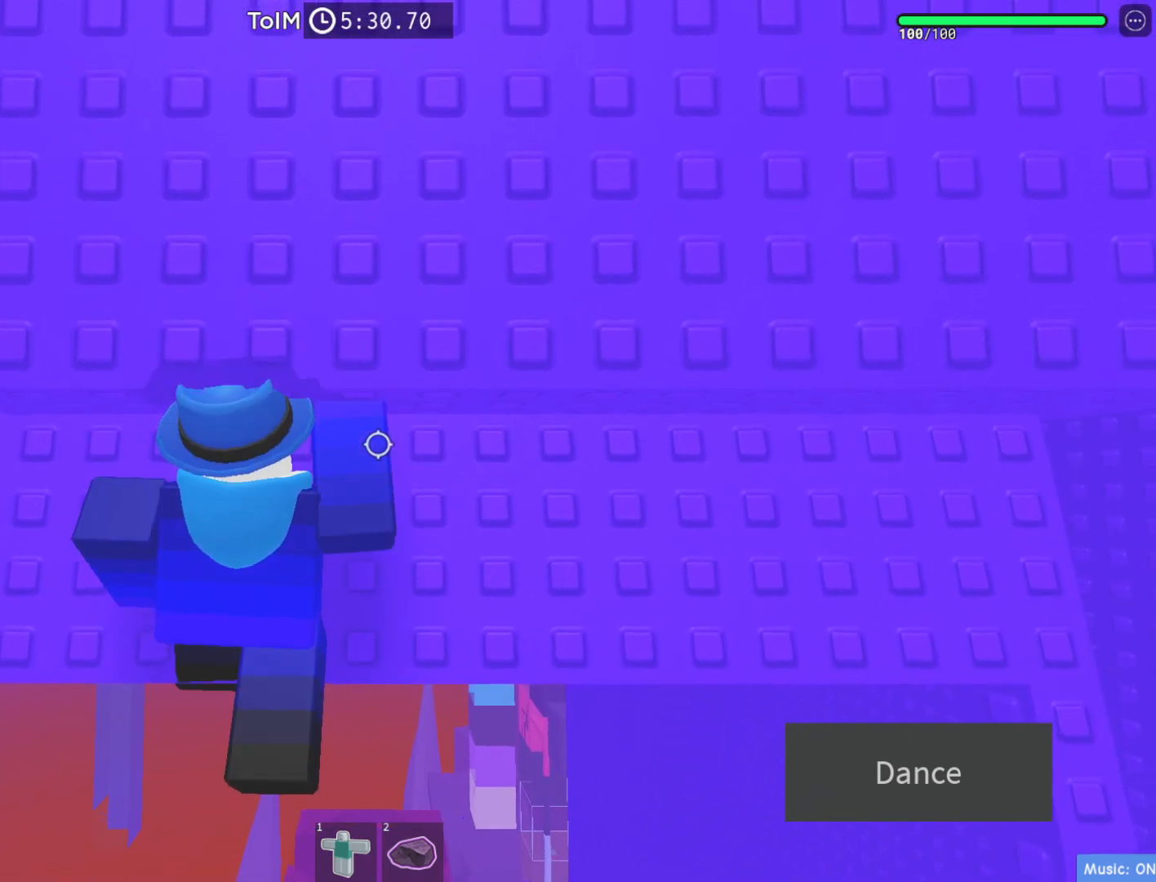
{"keys": ["a", "w"], "events": []}
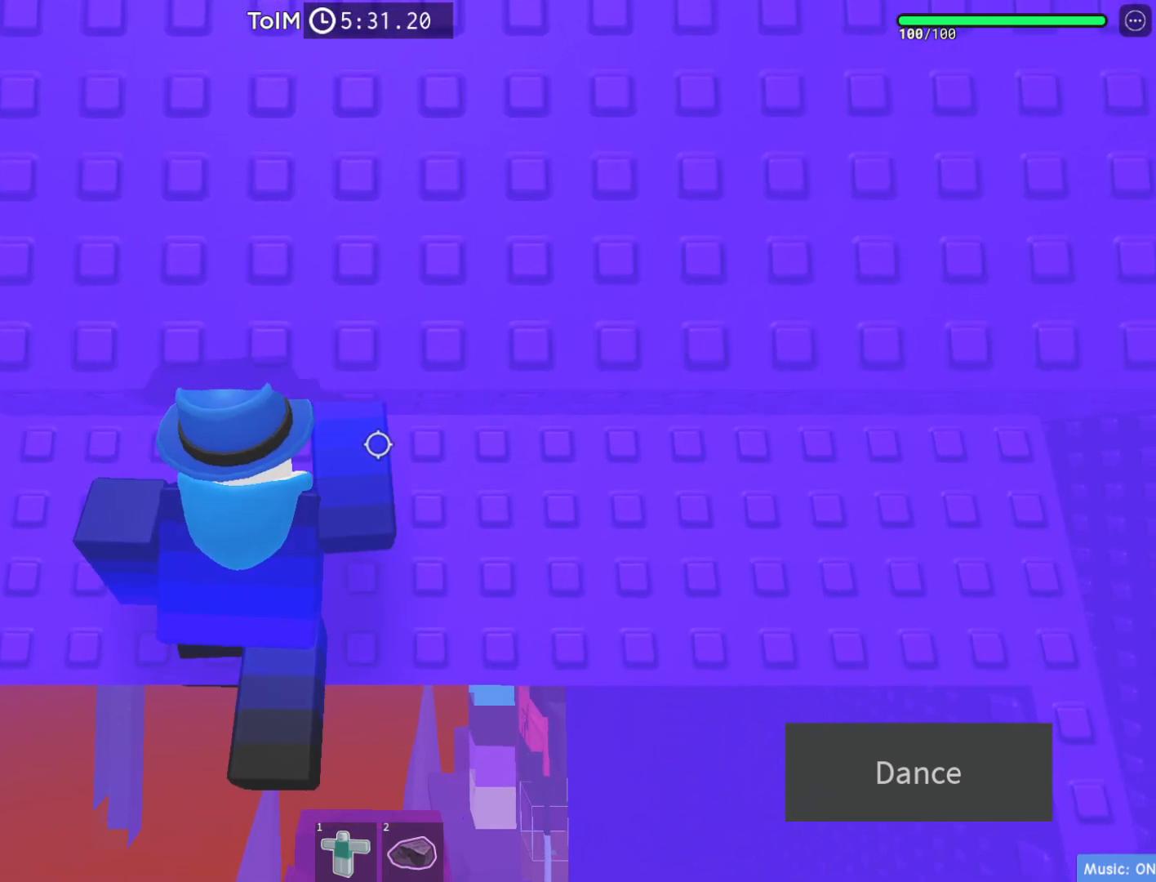
{"keys": ["a", "w"], "events": []}
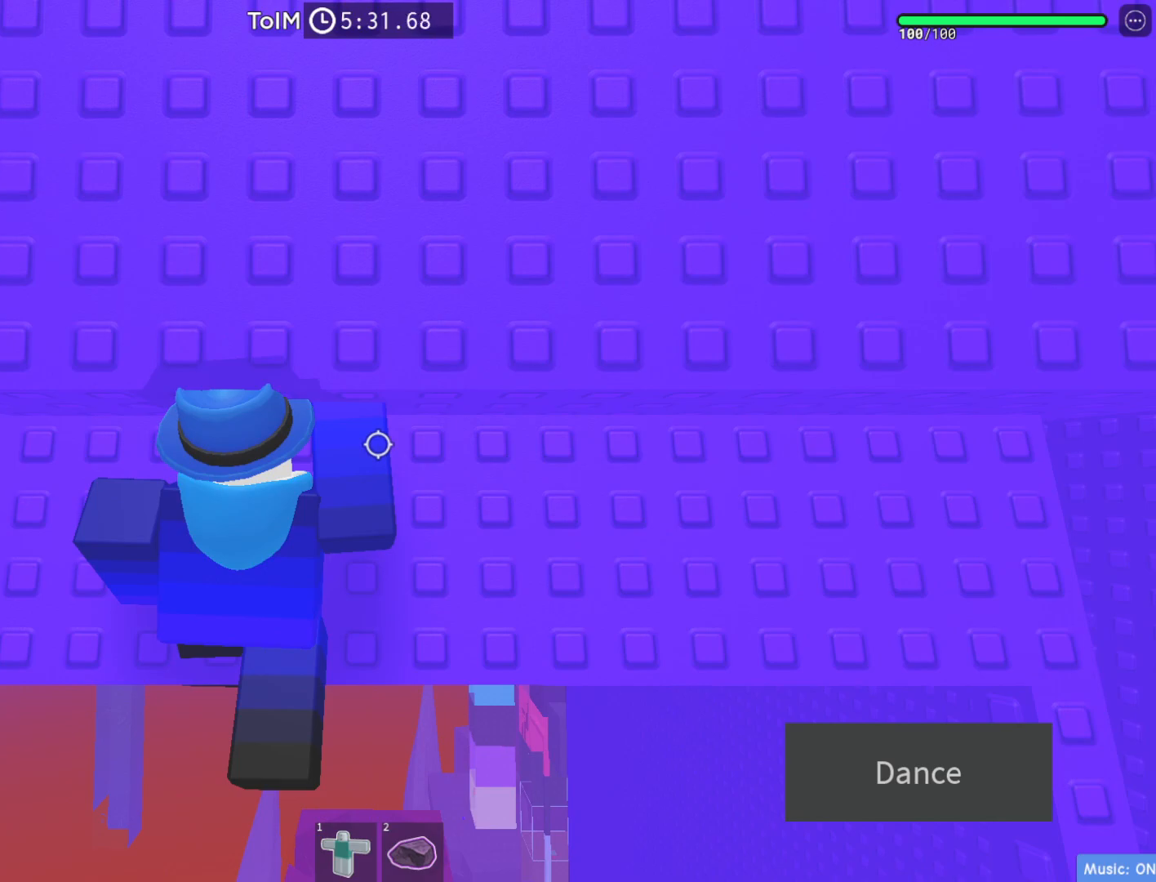
{"keys": ["a", "w"], "events": []}
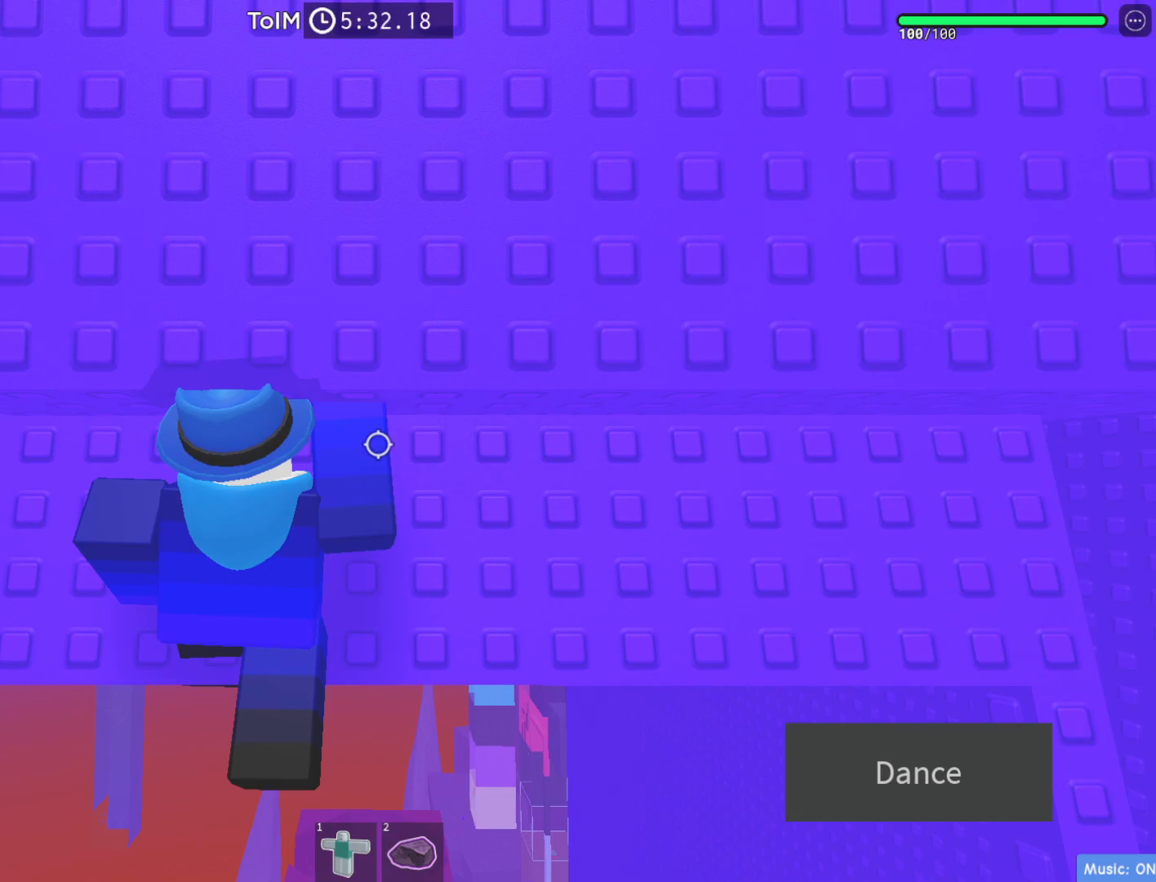
{"keys": ["a", "w"], "events": []}
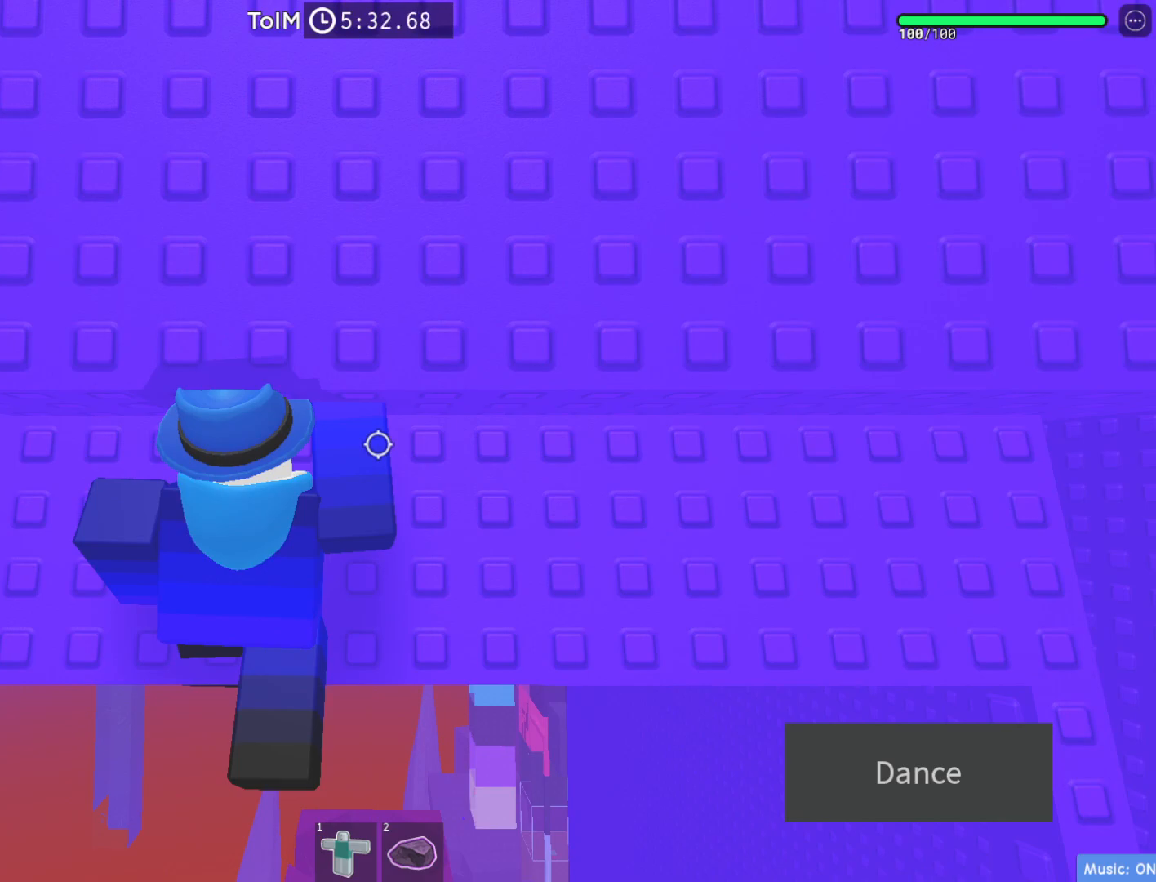
{"keys": ["a", "space", "w"], "events": [[183, "space", "down"]]}
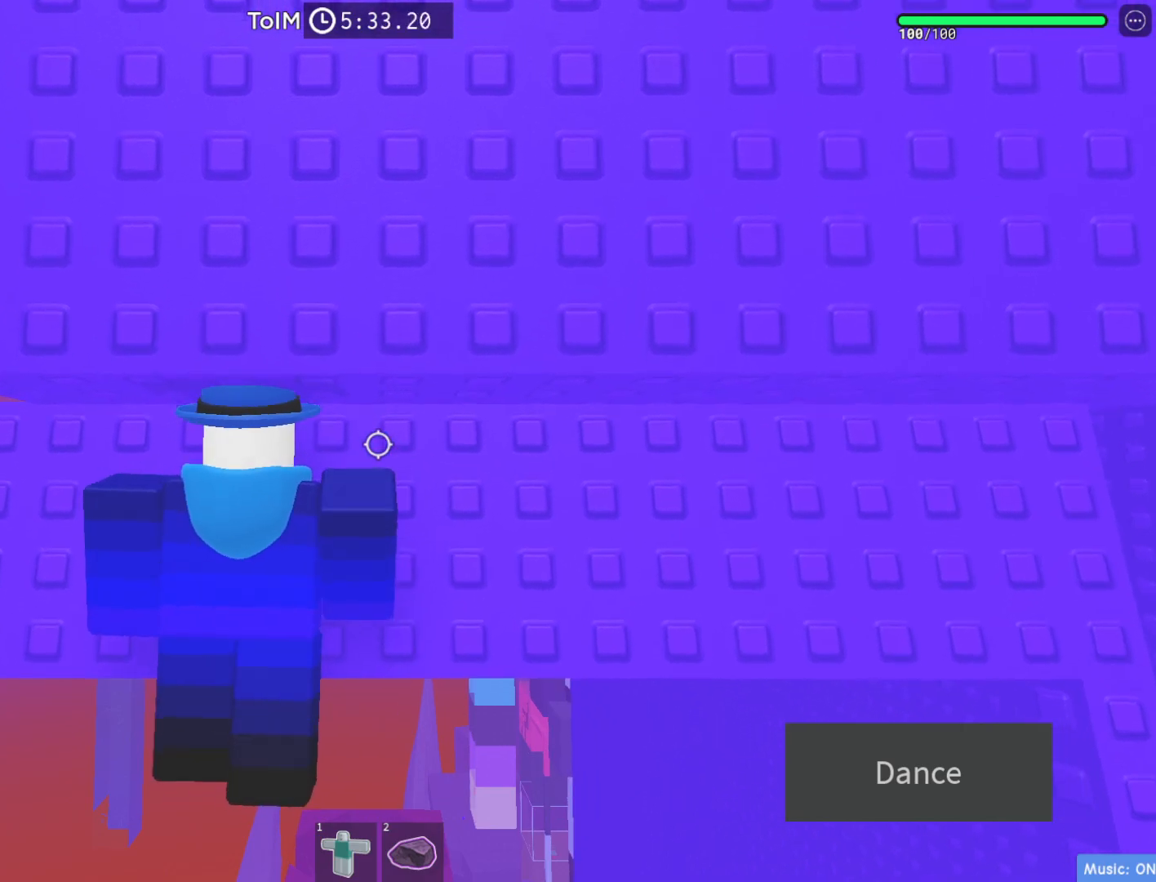
{"keys": ["a", "space", "w"], "events": []}
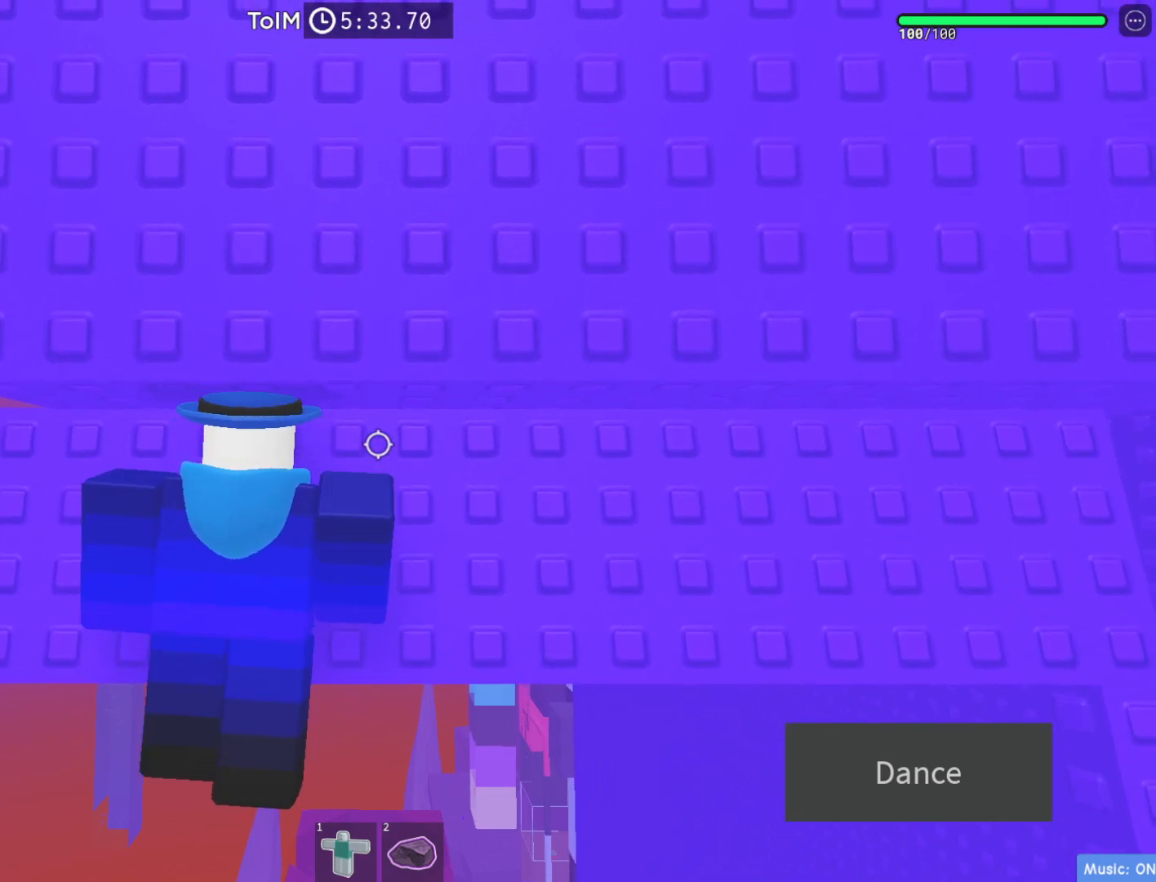
{"keys": ["a", "space", "w"], "events": []}
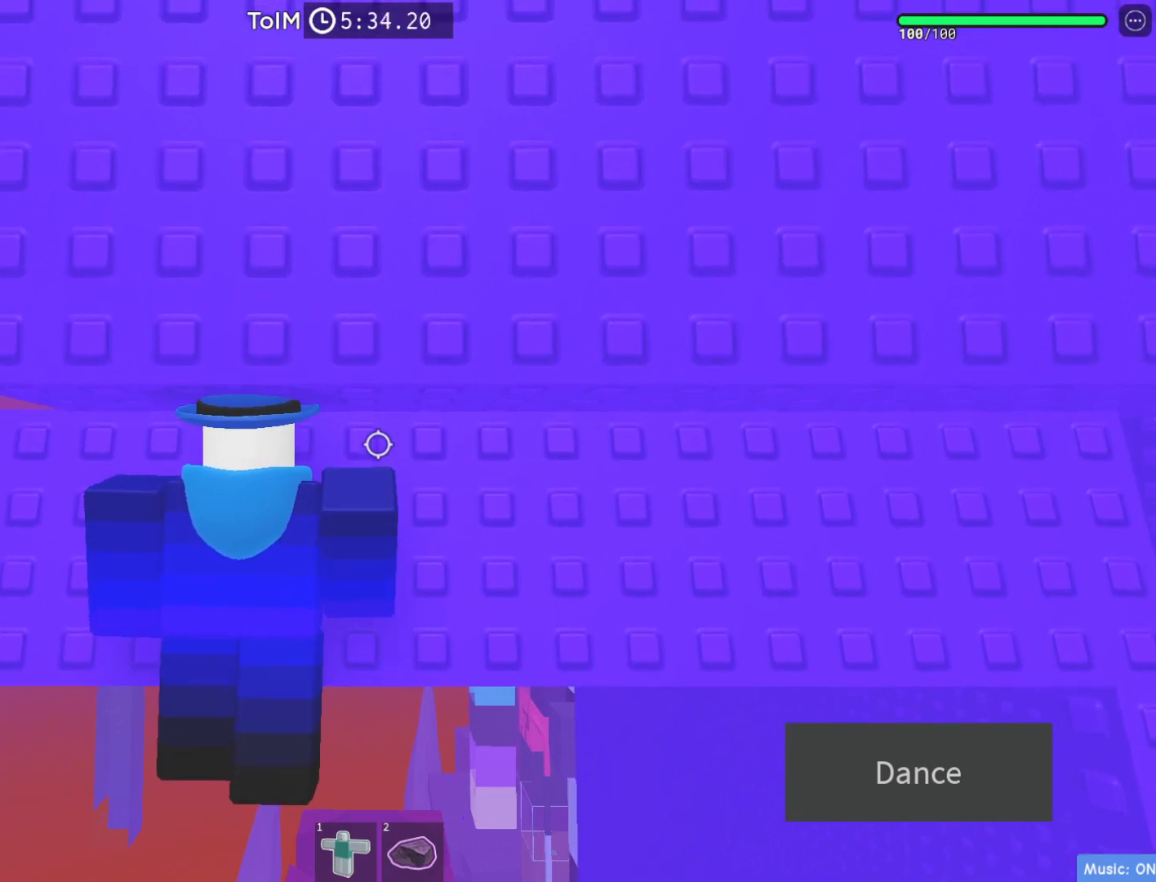
{"keys": ["a", "space", "w"], "events": []}
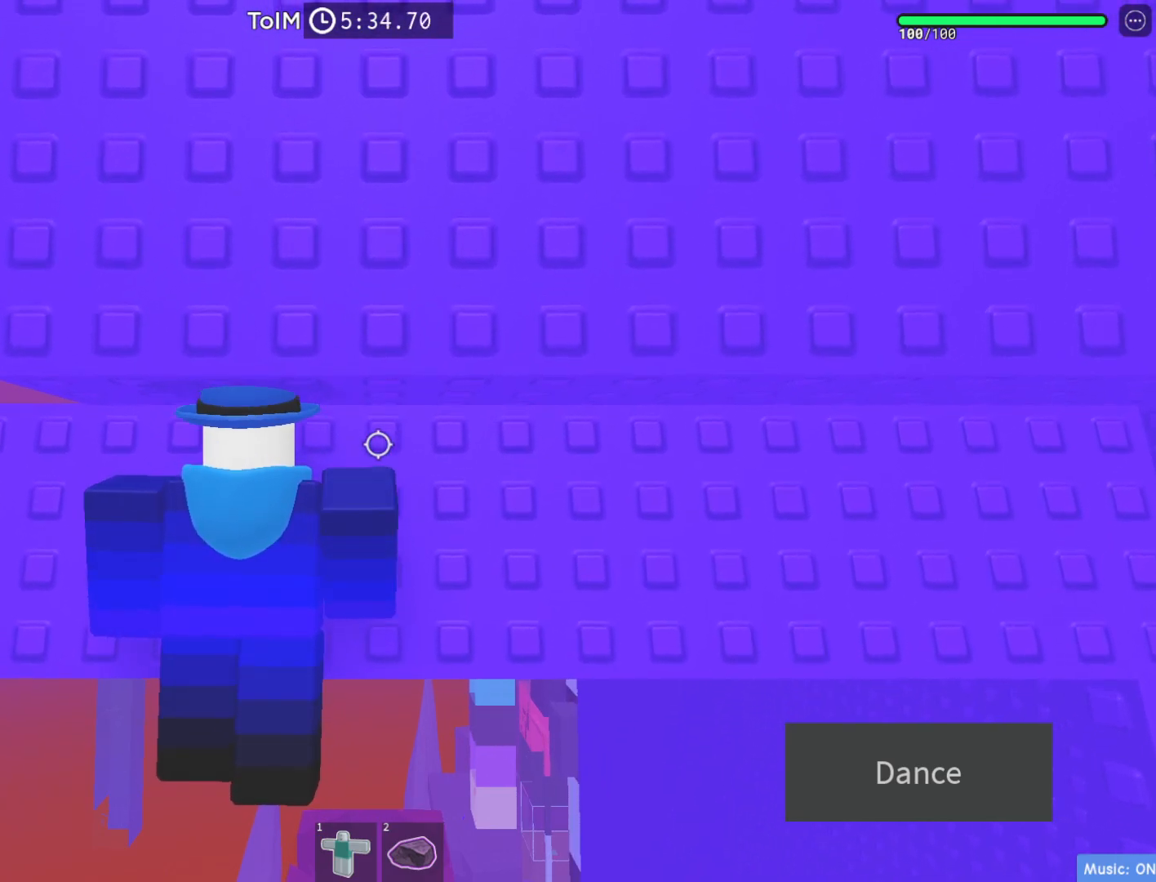
{"keys": ["a", "space", "w"], "events": [[317, "space", "up"], [417, "space", "down"]]}
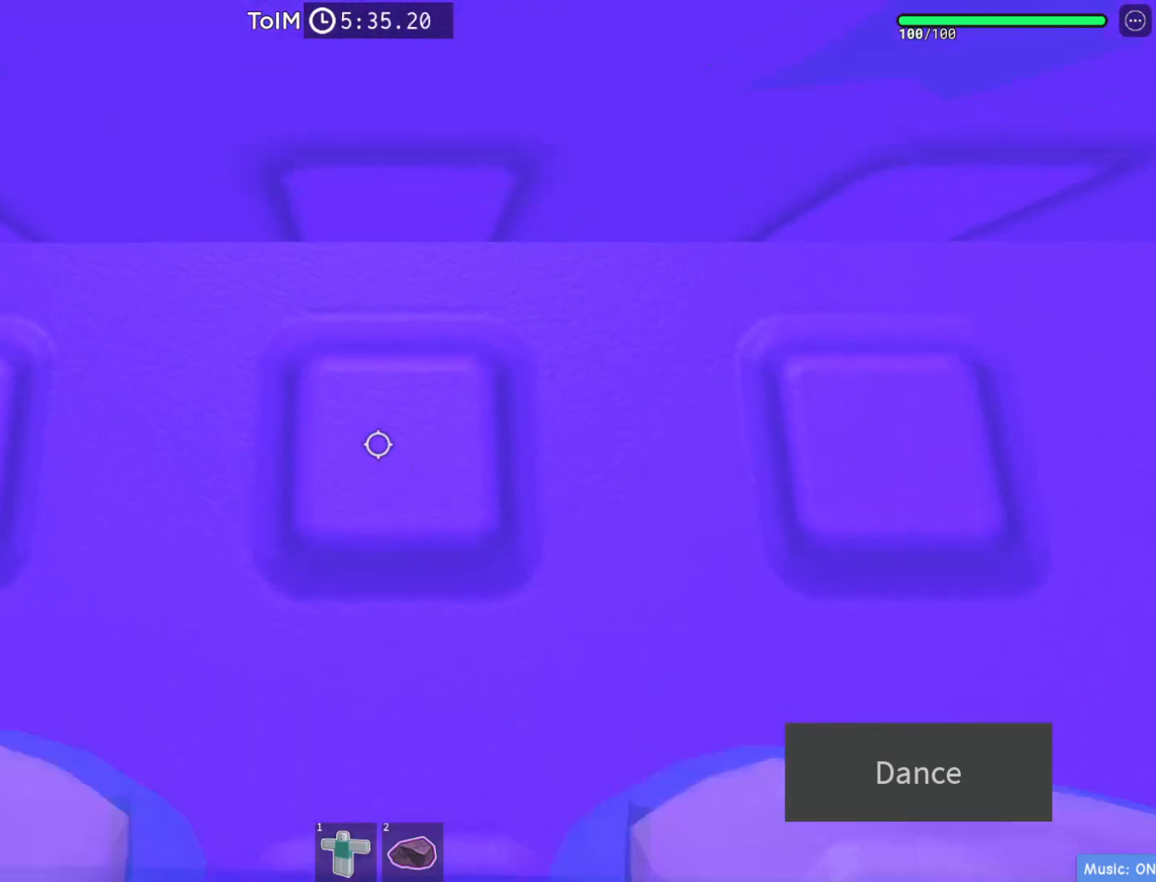
{"keys": ["a", "w"], "events": [[150, "space", "up"]]}
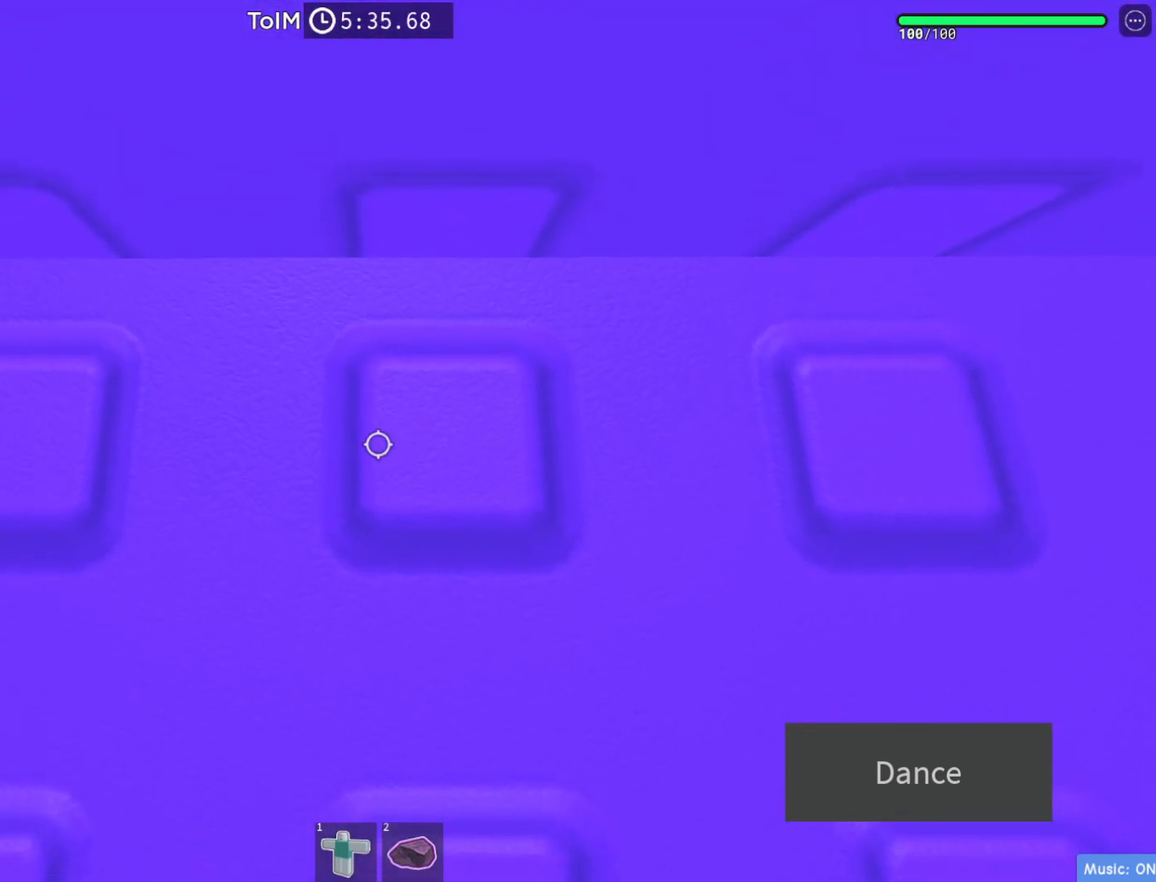
{"keys": ["a", "w"], "events": []}
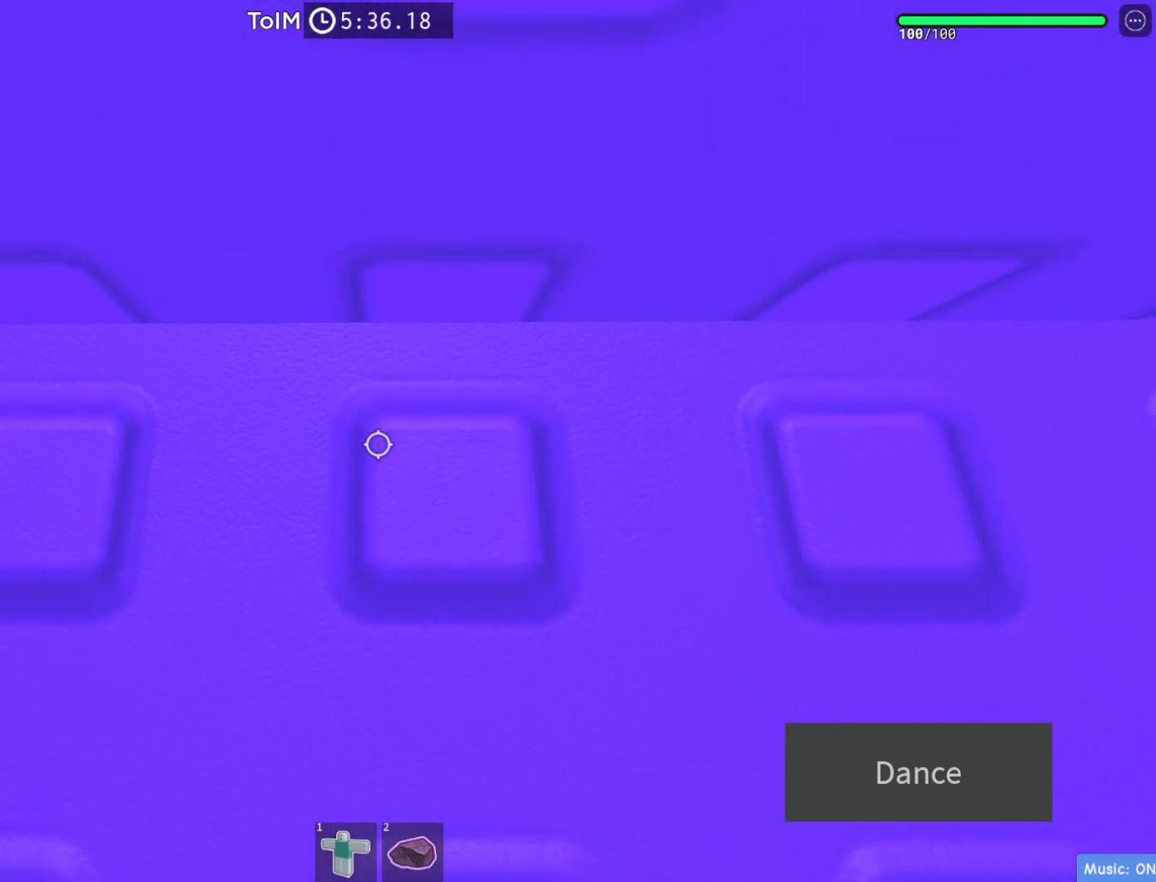
{"keys": ["a", "space", "w"], "events": [[50, "space", "down"]]}
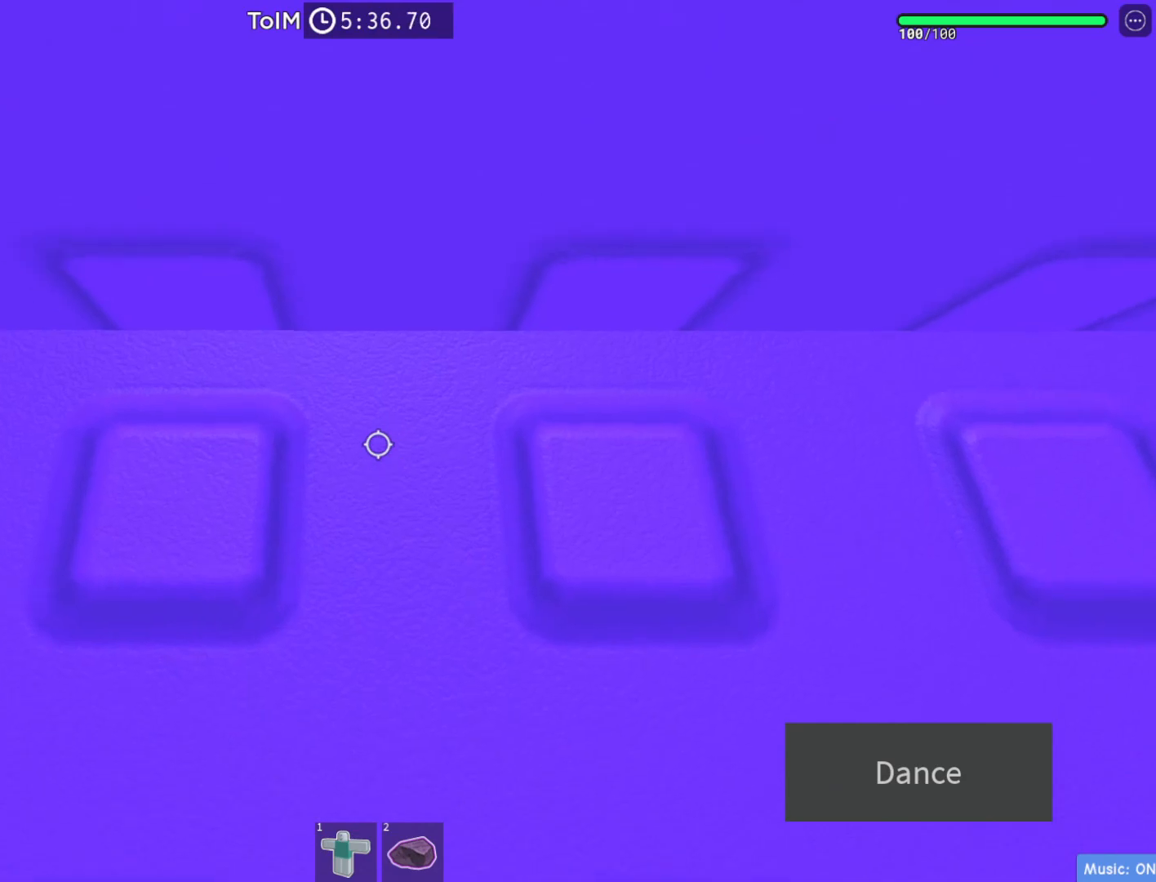
{"keys": ["a", "space", "w"], "events": []}
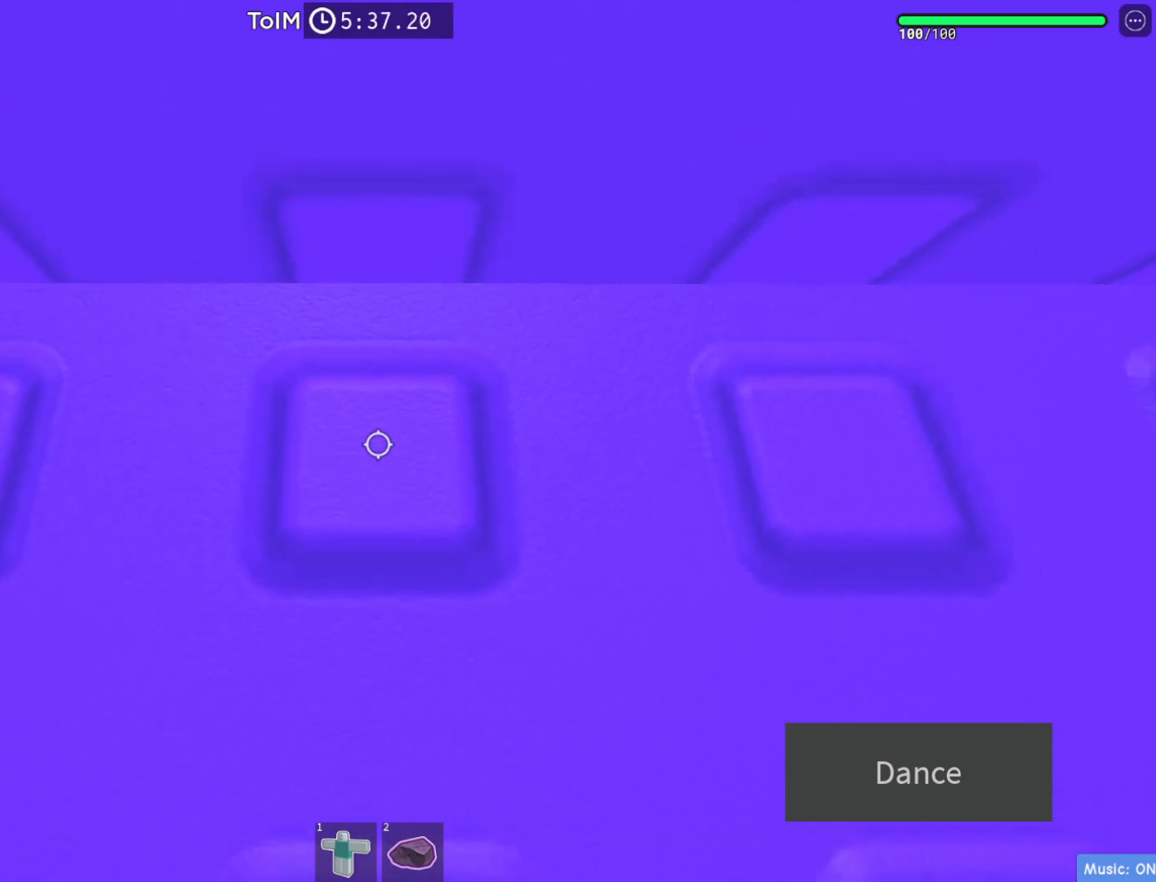
{"keys": ["a", "space", "w"], "events": []}
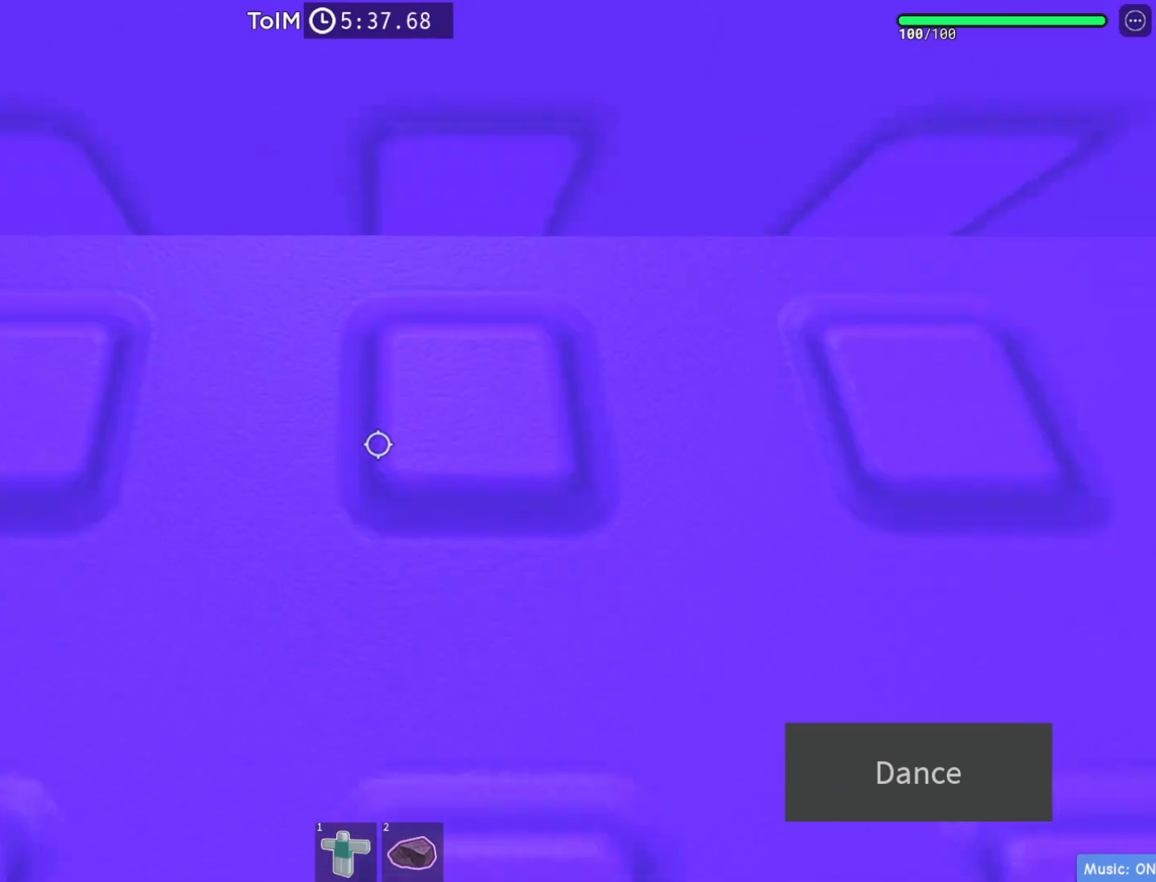
{"keys": ["a", "space", "w"], "events": []}
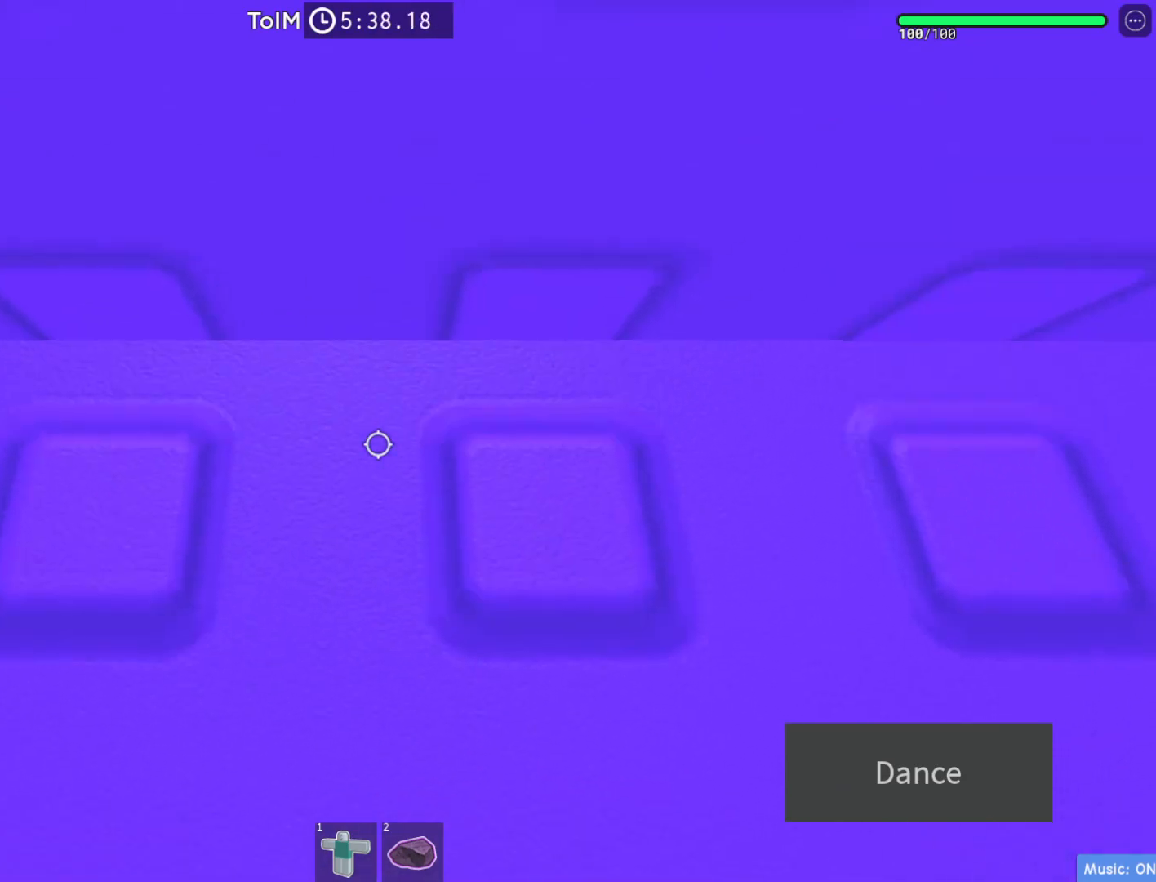
{"keys": ["a", "space", "w"], "events": []}
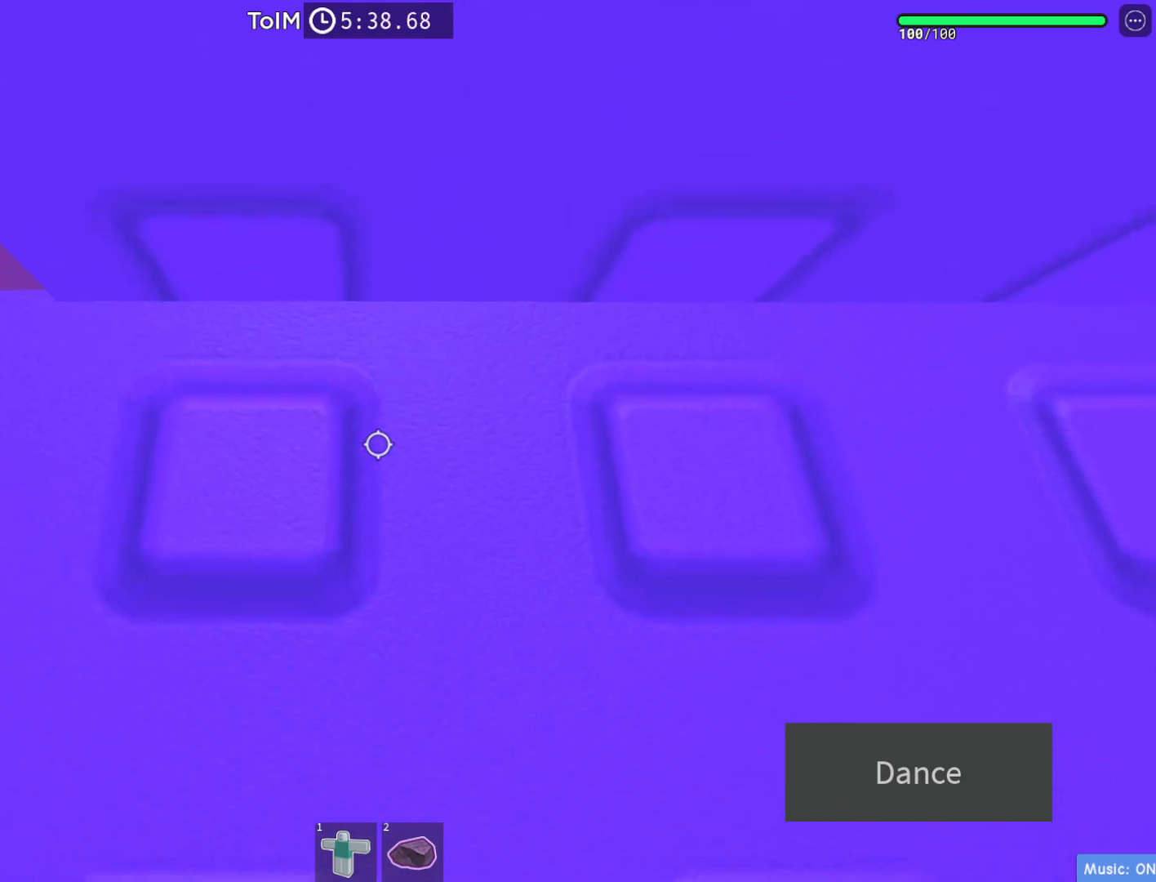
{"keys": ["a", "w"], "events": [[350, "space", "up"]]}
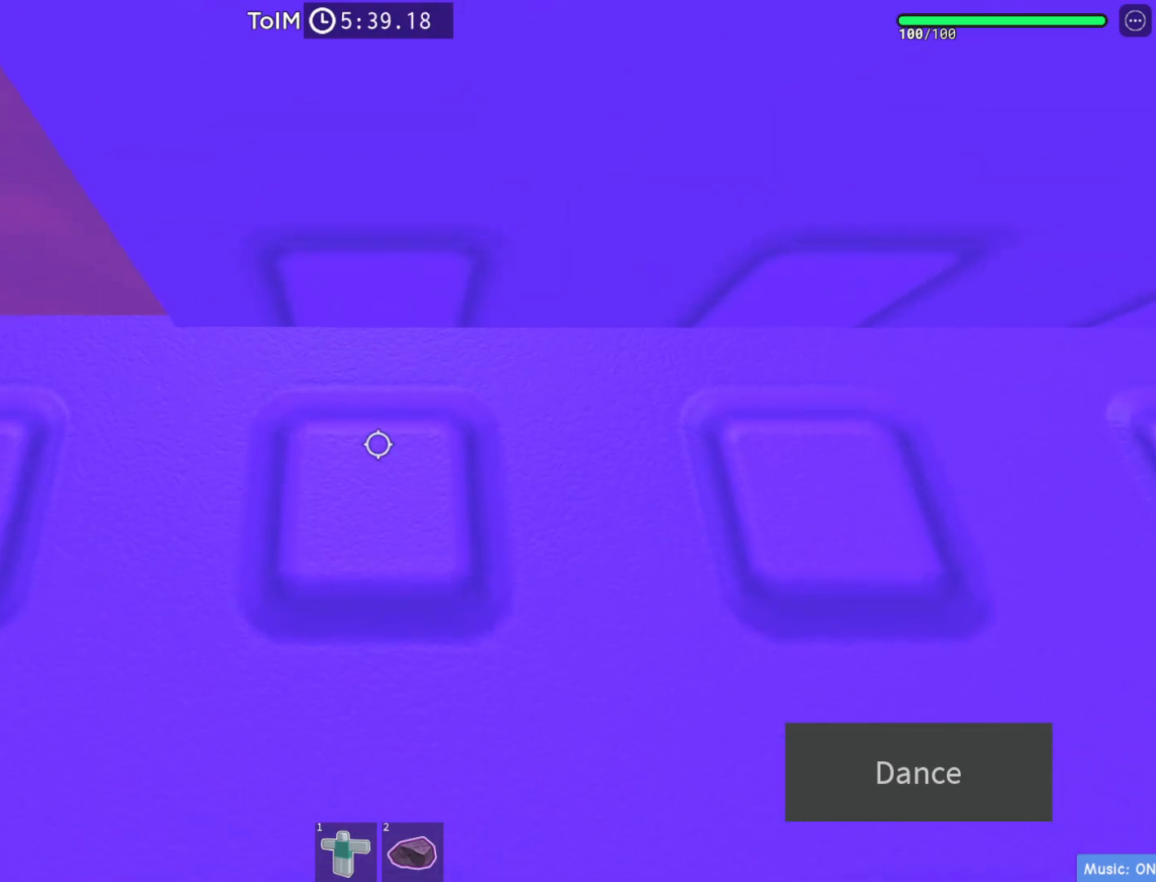
{"keys": ["a", "space", "w"], "events": [[283, "space", "down"]]}
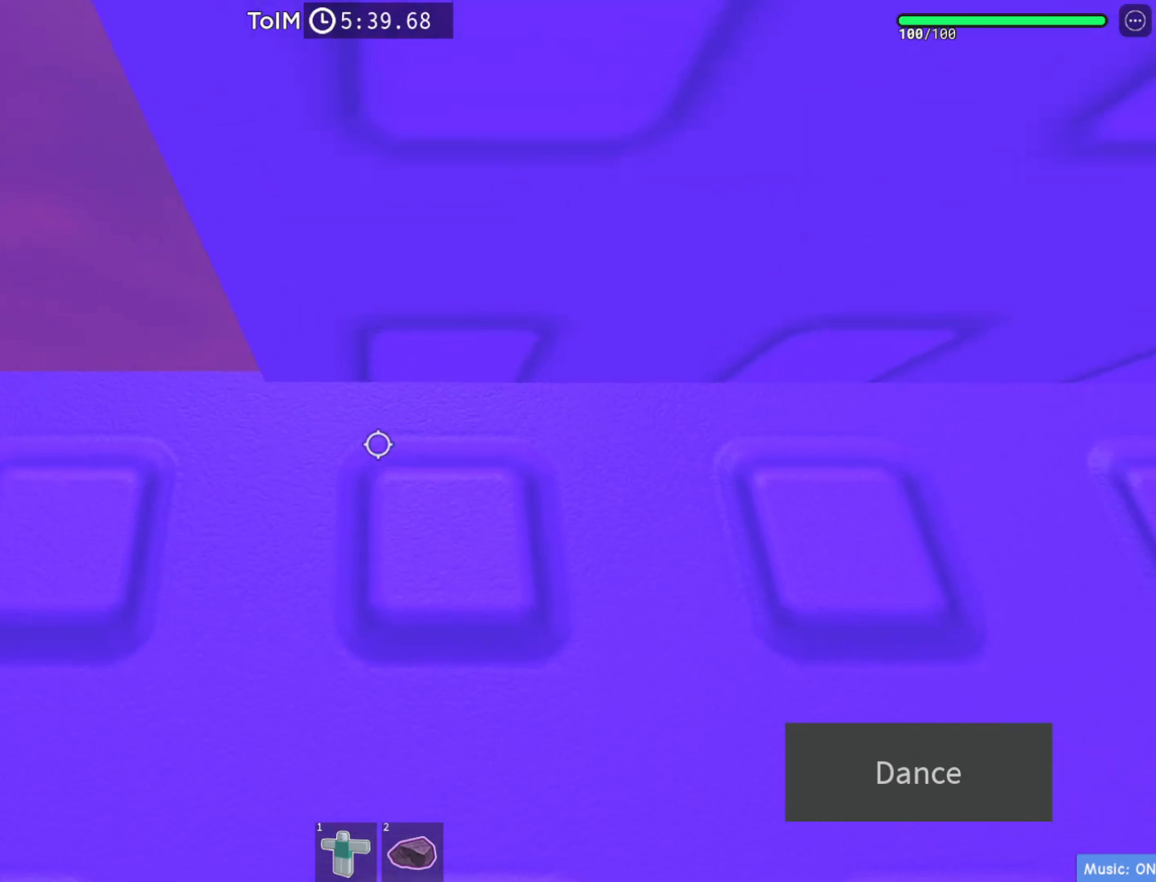
{"keys": ["a", "w"], "events": [[33, "space", "up"]]}